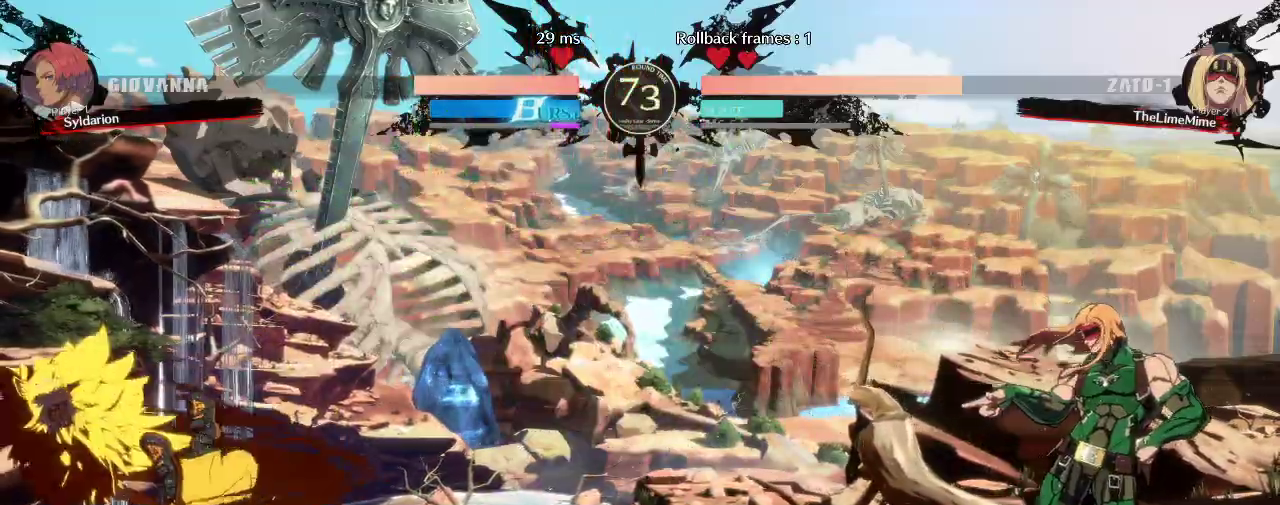
Gameplay with a controller (arcade stick); each line is a JSON object with the inputs held at the frame after it. "events" lists button and stick changes between this image and that frame as [ms after this image, input, new state], when the widget could be followed in between. Not read: L3 R3.
{"buttons": [], "left_stick": "right", "events": []}
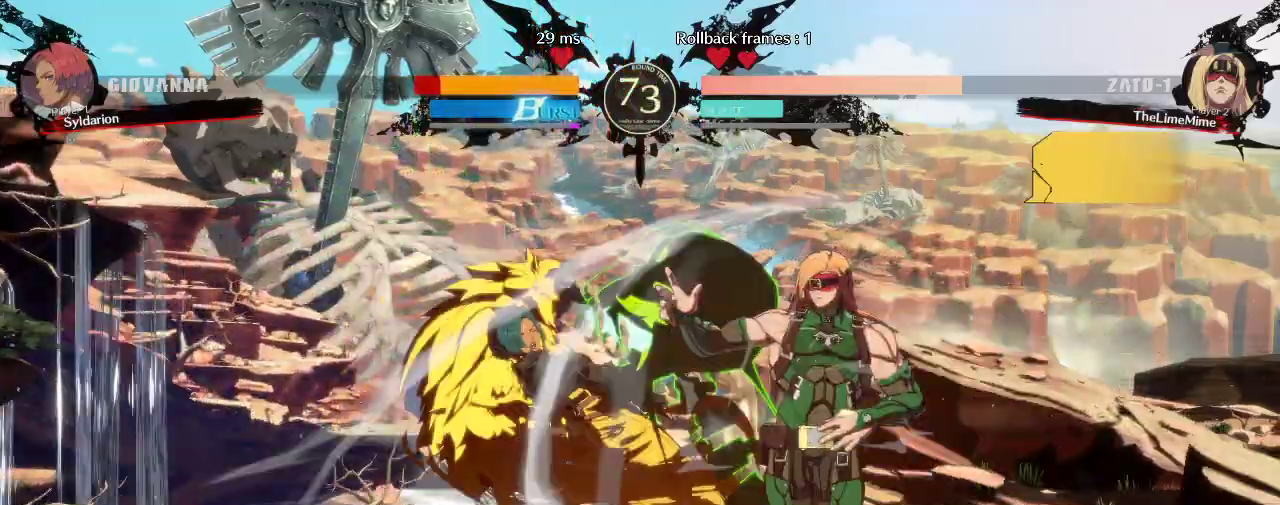
{"buttons": [], "left_stick": "down-left", "events": [[317, "left_stick", "down"], [383, "left_stick", "down-left"]]}
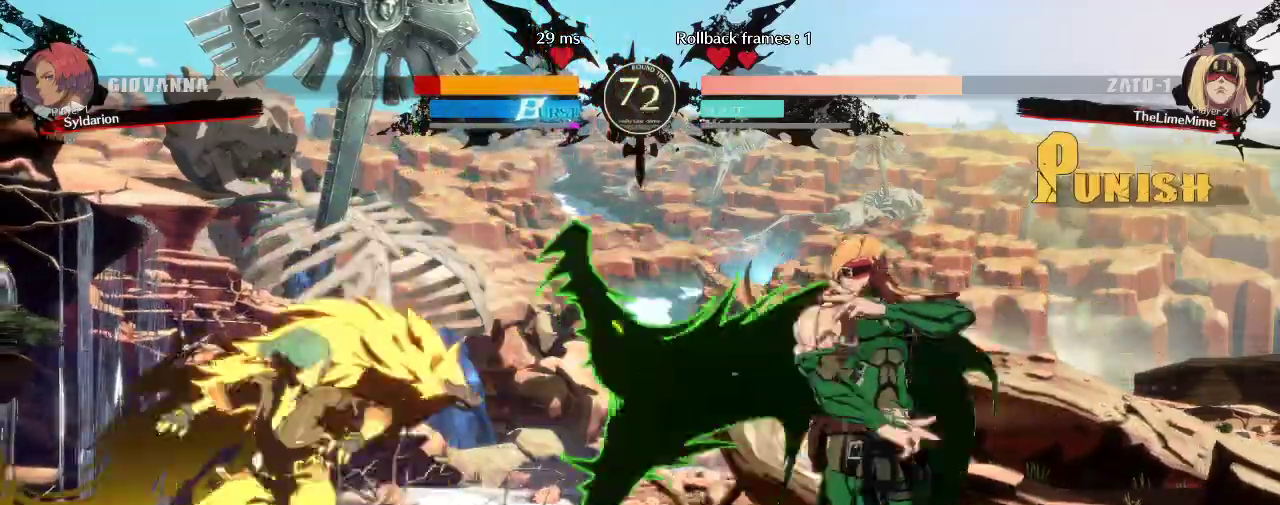
{"buttons": [], "left_stick": "up-right", "events": [[83, "left_stick", "left"], [433, "left_stick", "up-right"]]}
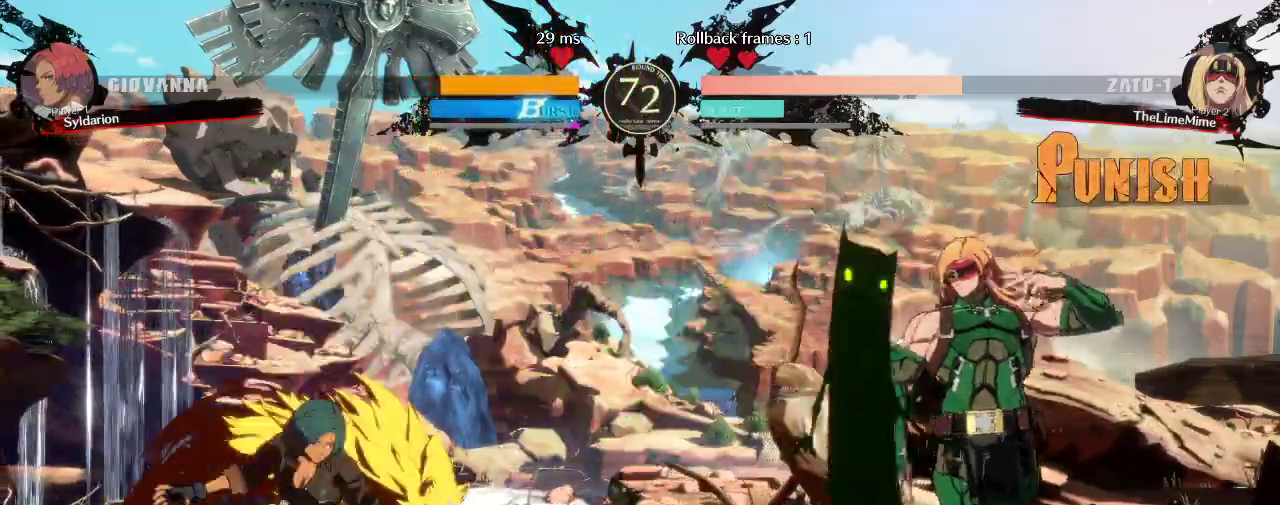
{"buttons": [], "left_stick": "right", "events": [[83, "left_stick", "right"]]}
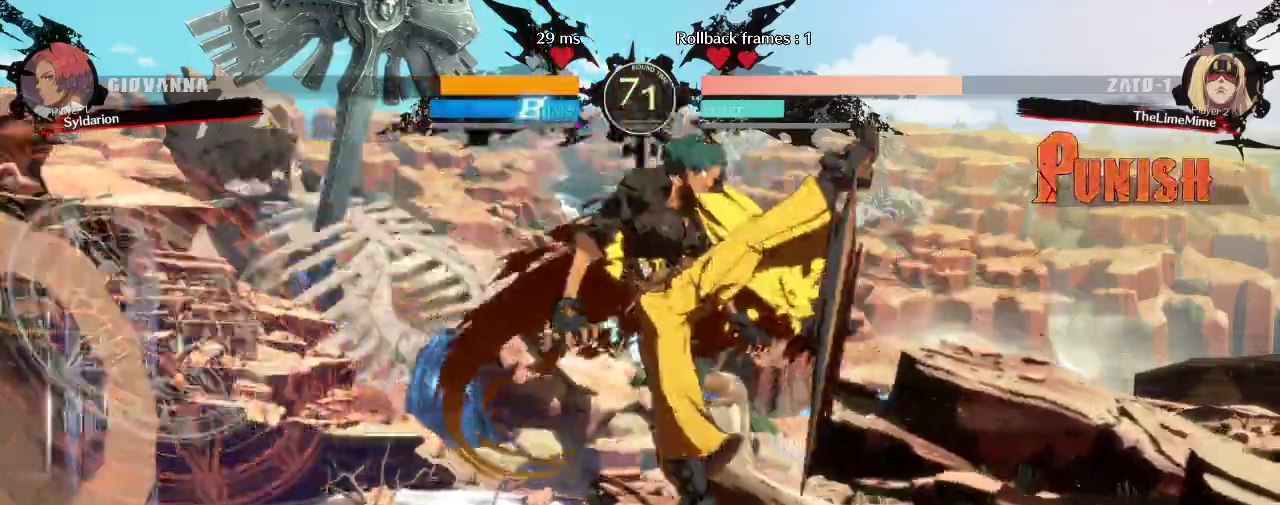
{"buttons": [], "left_stick": "right", "events": []}
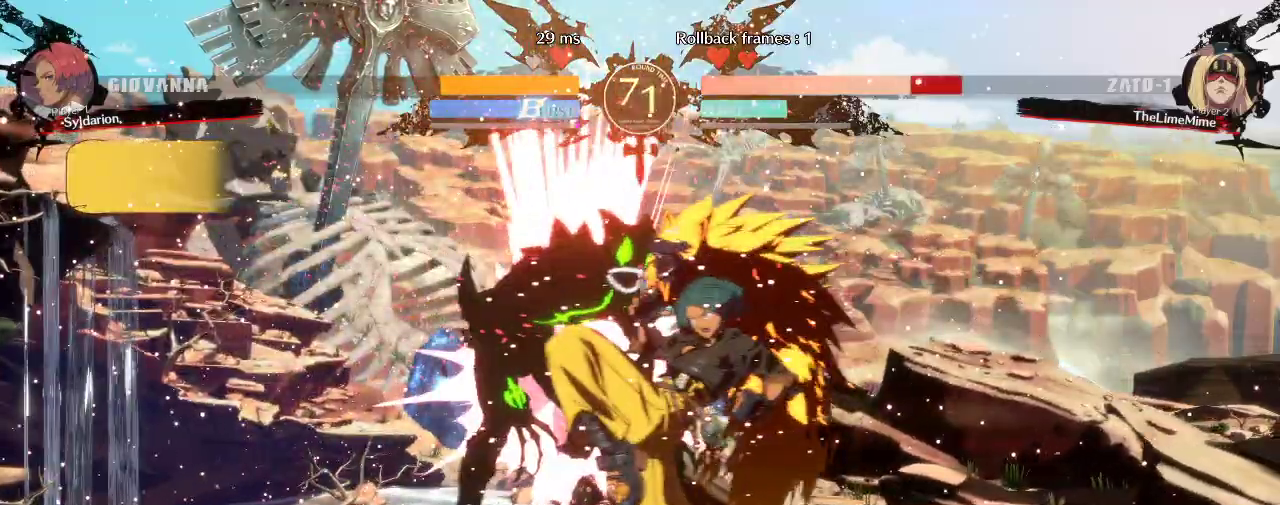
{"buttons": [], "left_stick": "center", "events": [[167, "left_stick", "center"]]}
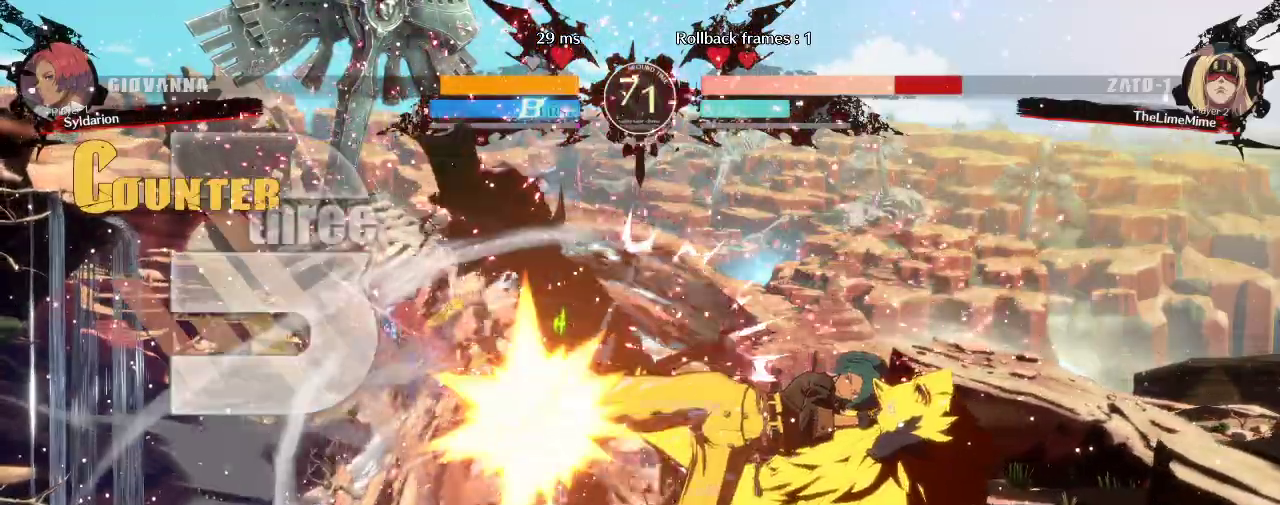
{"buttons": [], "left_stick": "right", "events": [[33, "left_stick", "down"], [183, "left_stick", "right"]]}
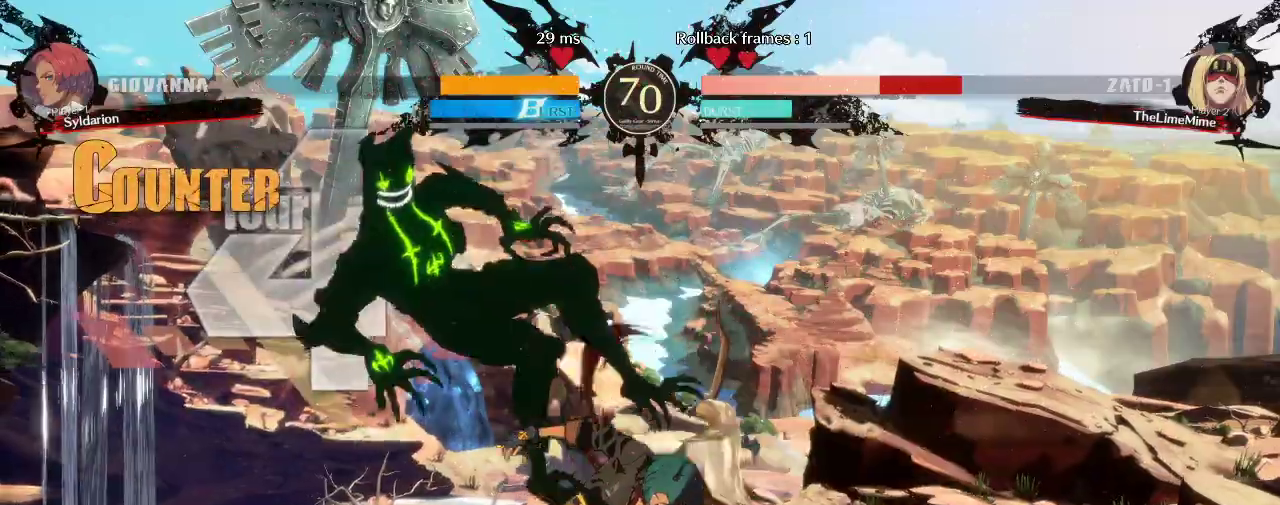
{"buttons": [], "left_stick": "center", "events": [[200, "left_stick", "center"]]}
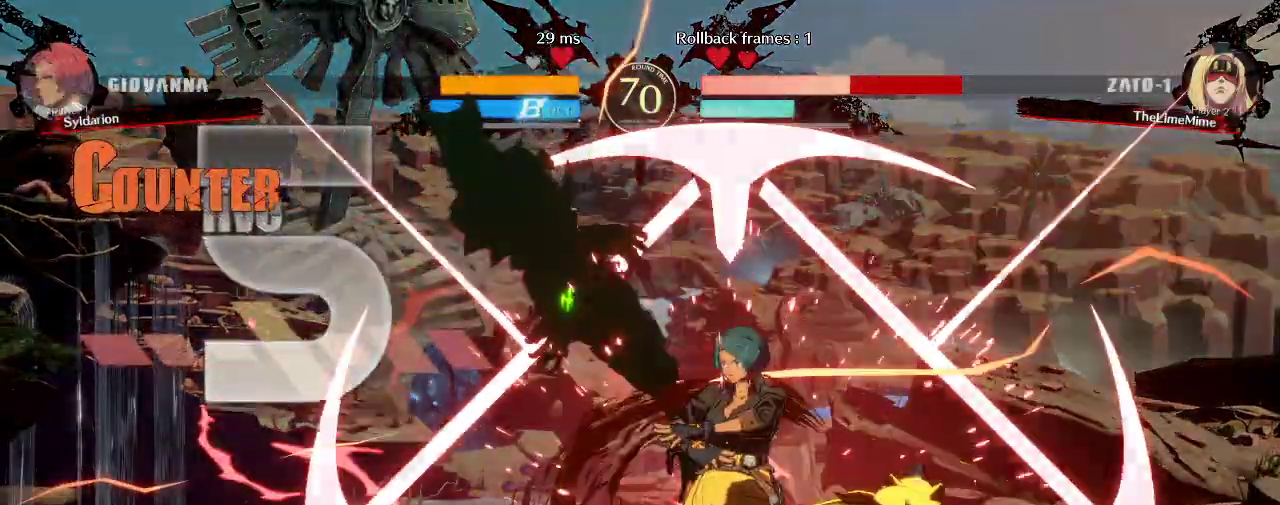
{"buttons": [], "left_stick": "left", "events": [[100, "left_stick", "left"]]}
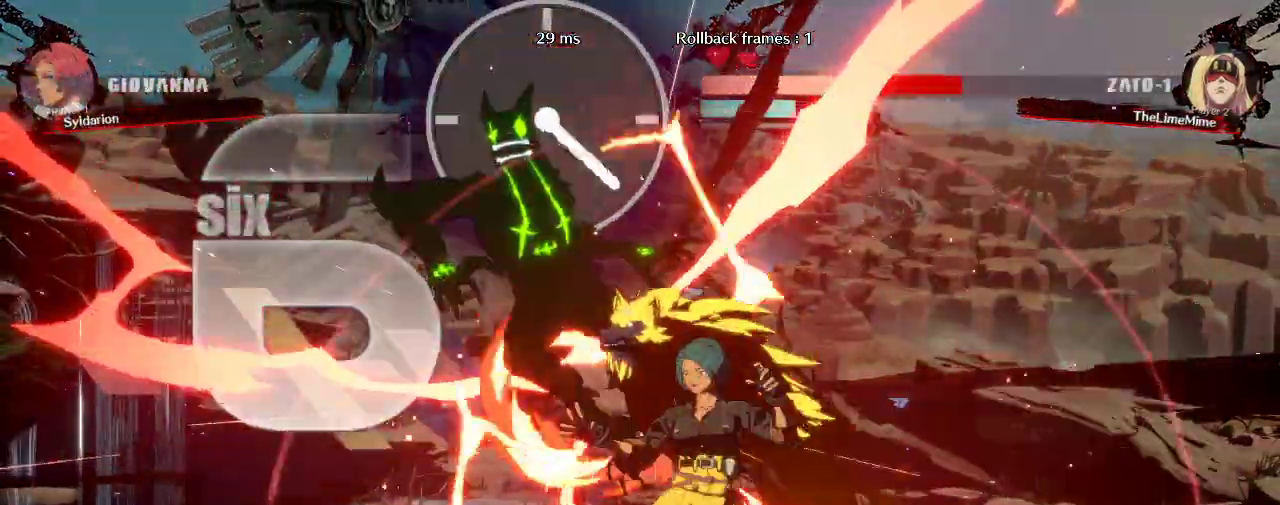
{"buttons": [], "left_stick": "left", "events": [[167, "left_stick", "up-left"], [317, "left_stick", "left"]]}
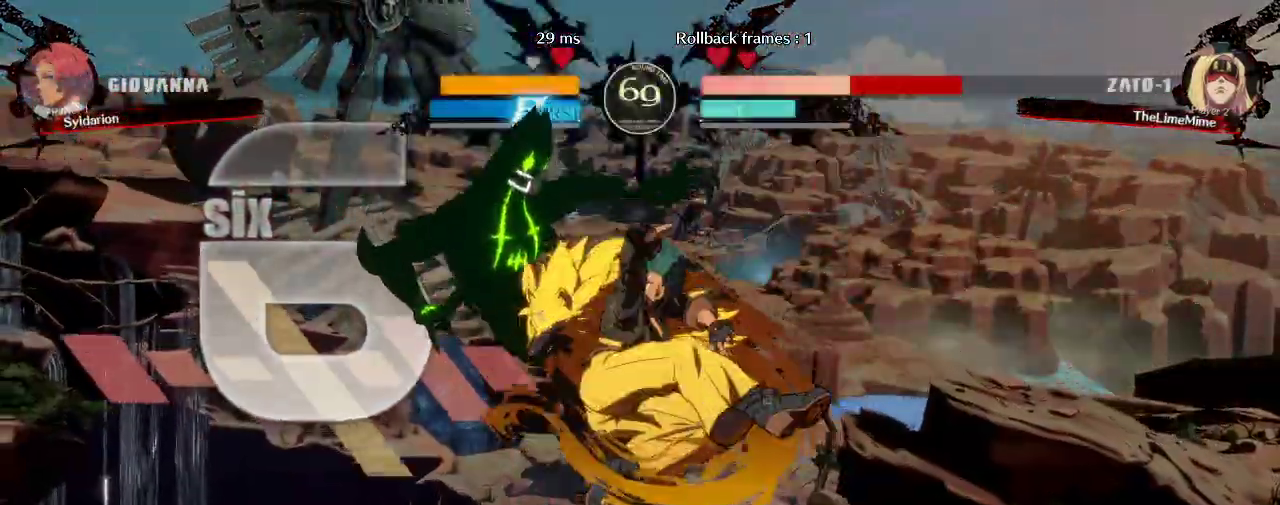
{"buttons": [], "left_stick": "left", "events": []}
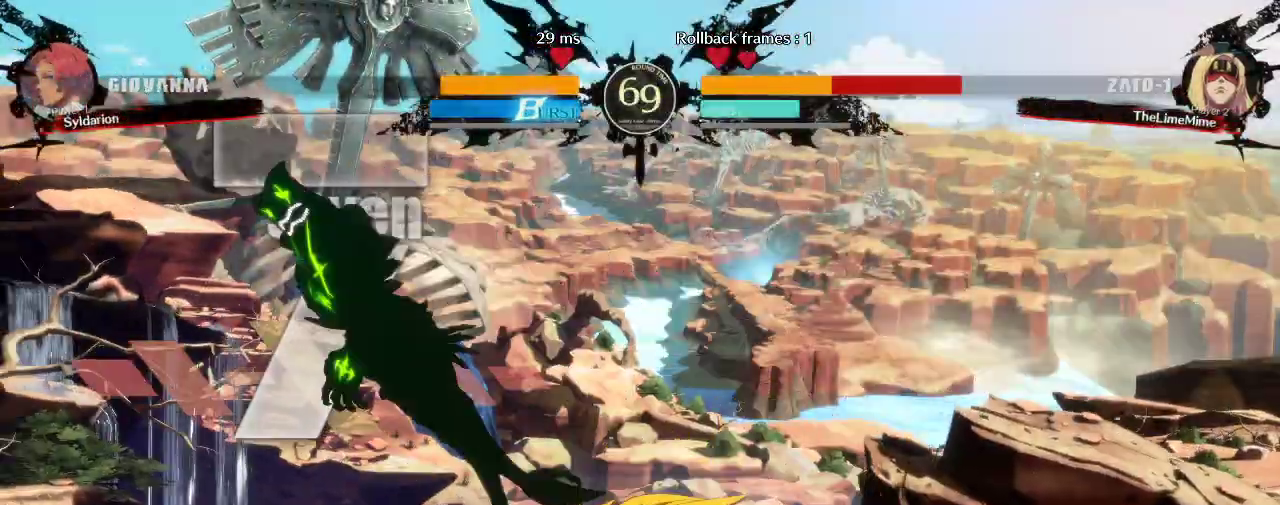
{"buttons": [], "left_stick": "center", "events": [[483, "left_stick", "center"]]}
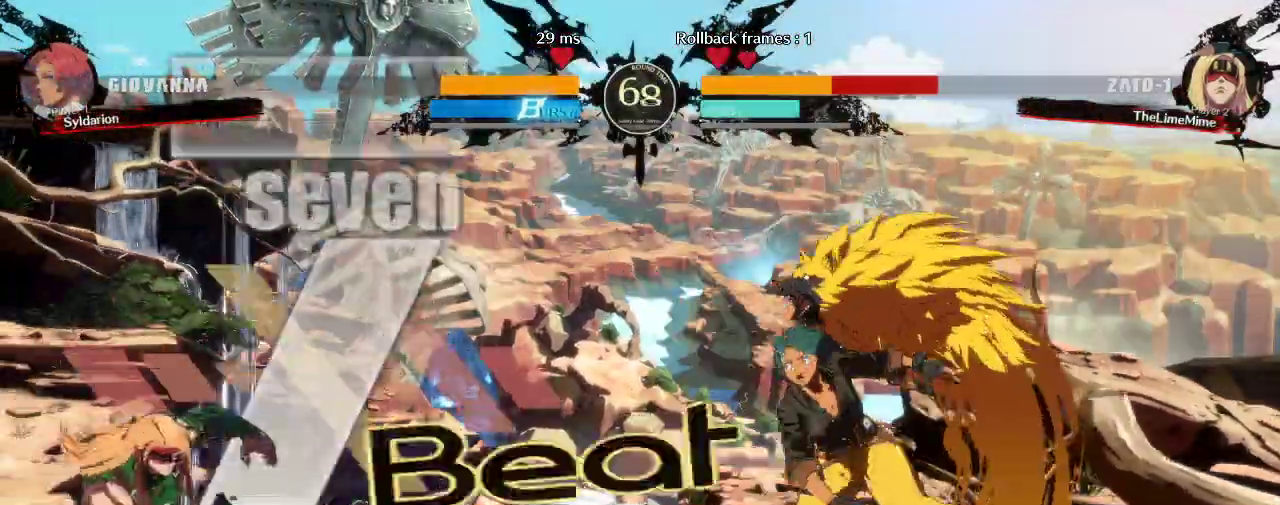
{"buttons": [], "left_stick": "left", "events": [[283, "left_stick", "down"], [450, "left_stick", "left"]]}
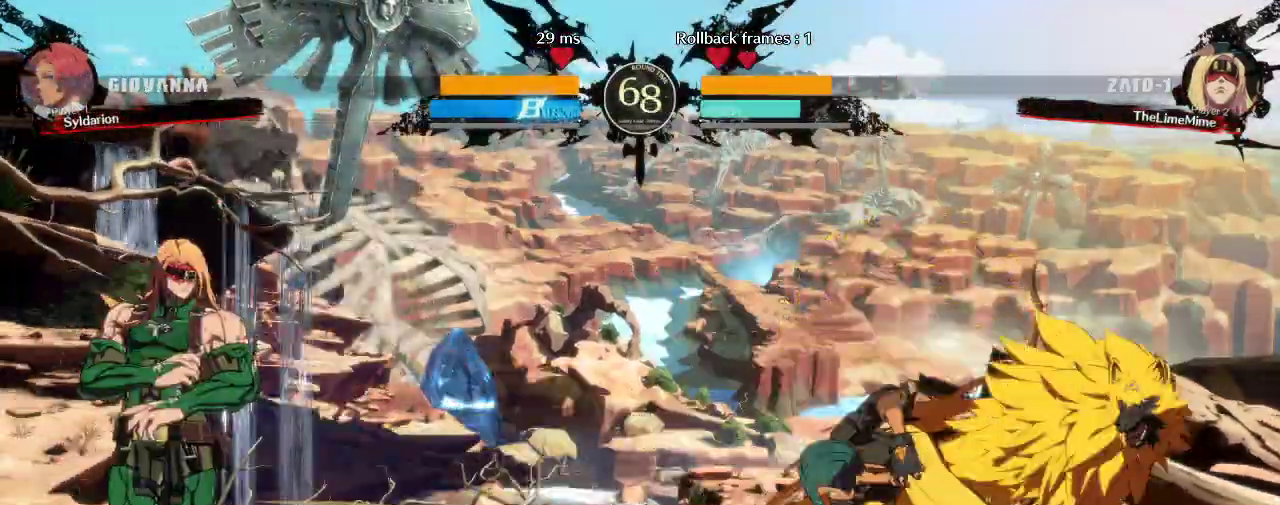
{"buttons": [], "left_stick": "left", "events": []}
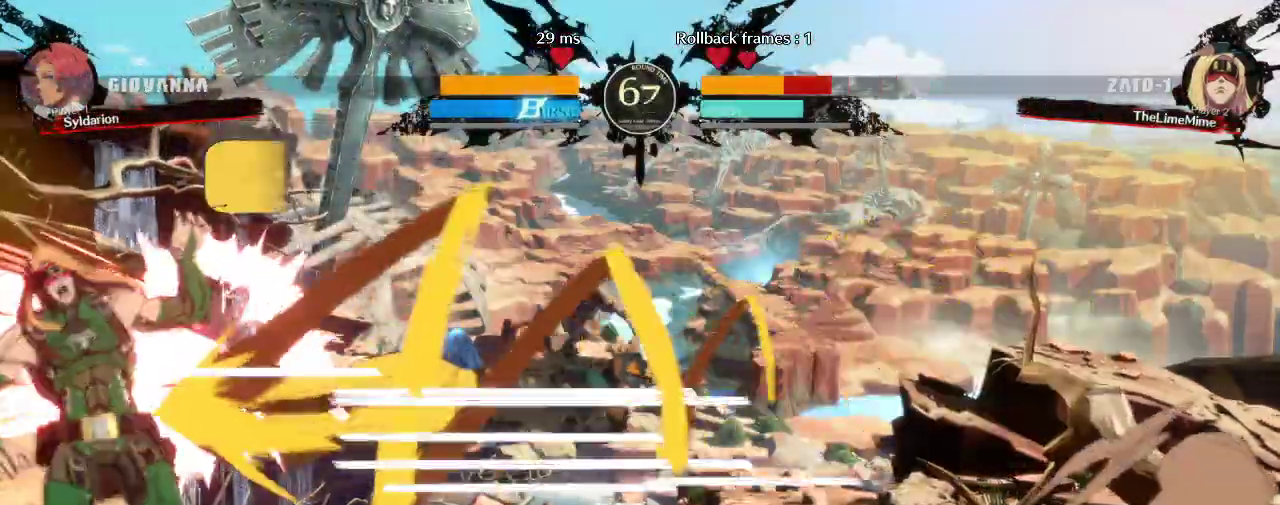
{"buttons": [], "left_stick": "left", "events": []}
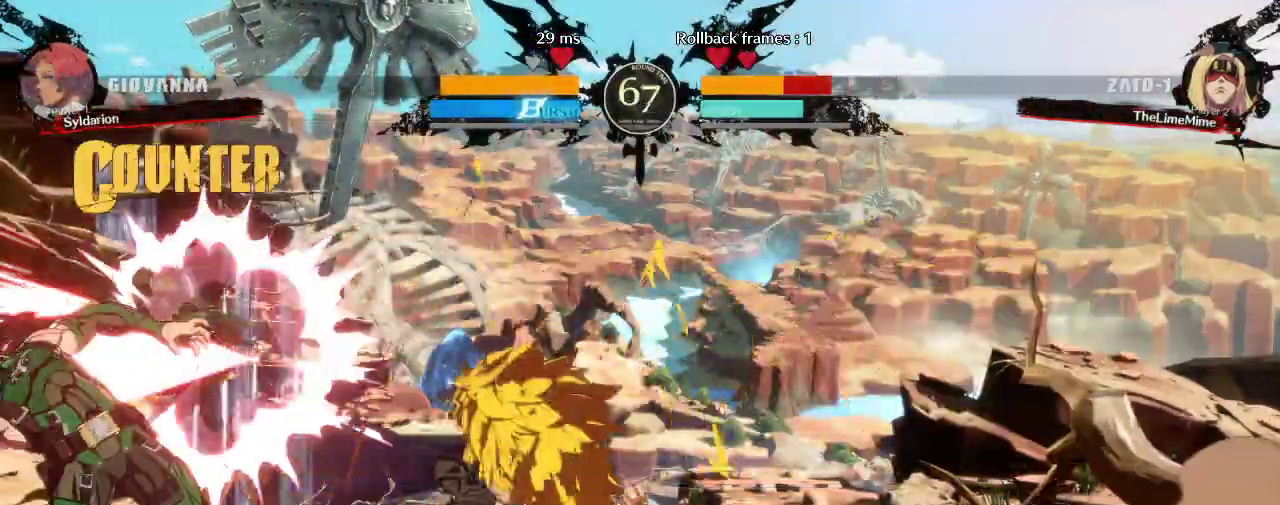
{"buttons": [], "left_stick": "center", "events": [[400, "left_stick", "center"]]}
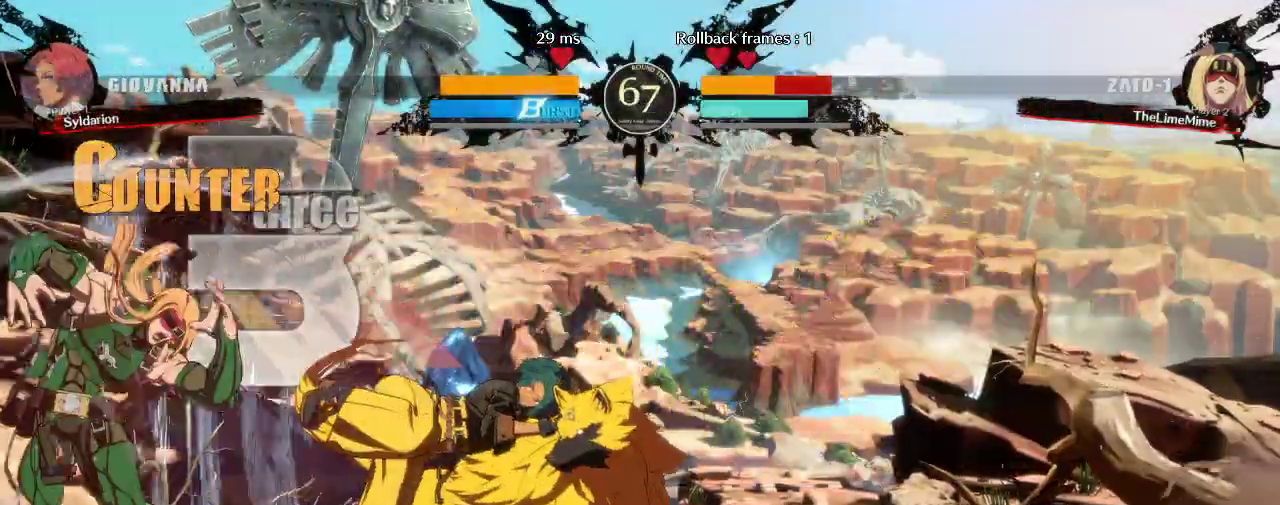
{"buttons": [], "left_stick": "right", "events": [[117, "left_stick", "down"], [267, "left_stick", "right"]]}
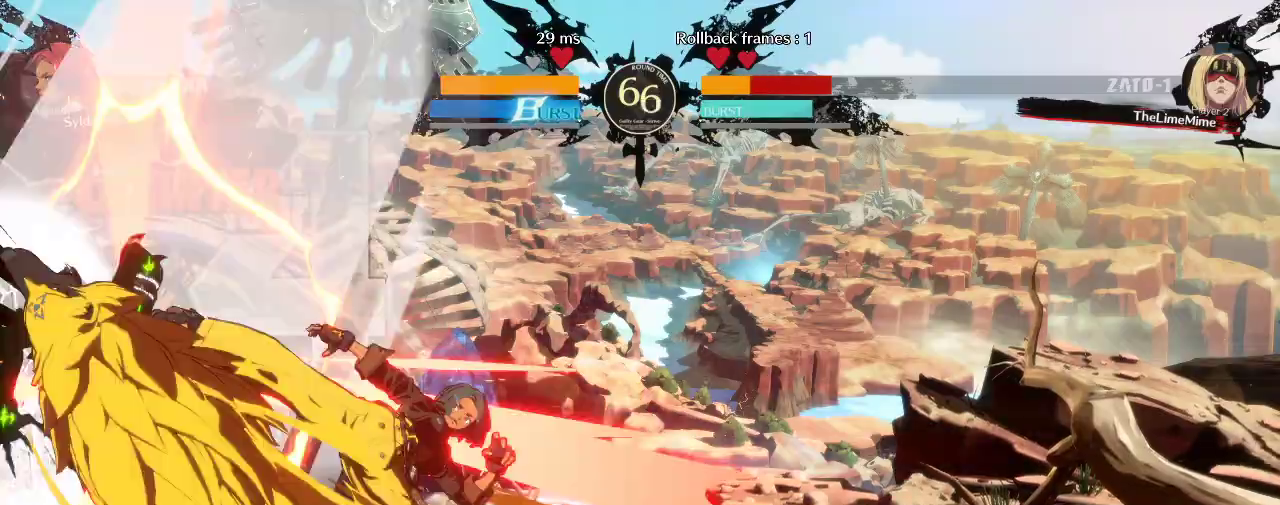
{"buttons": [], "left_stick": "right", "events": [[183, "left_stick", "center"], [467, "left_stick", "right"]]}
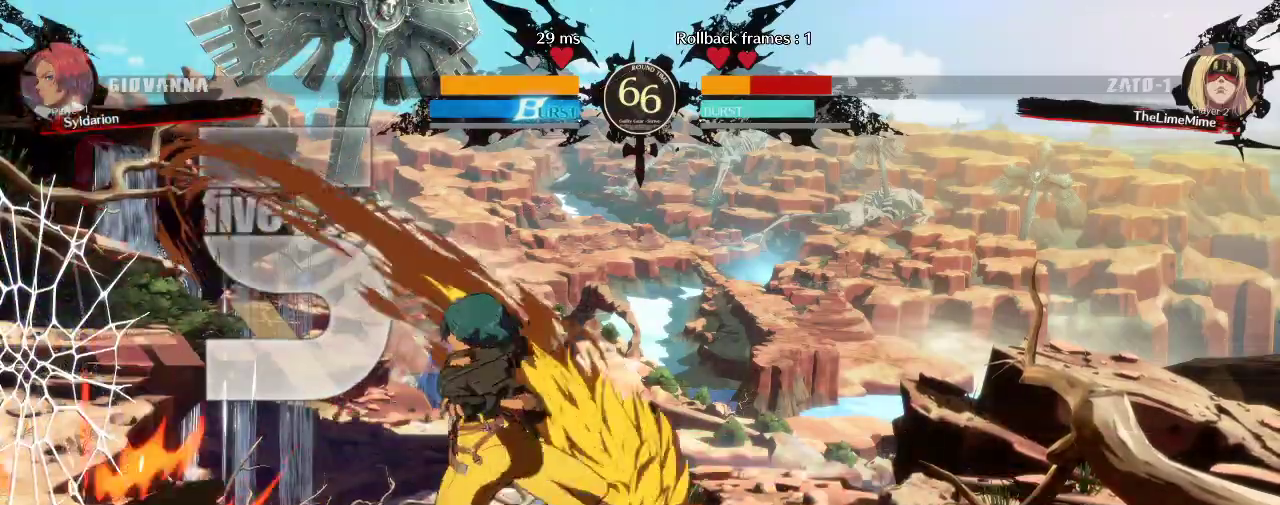
{"buttons": [], "left_stick": "right", "events": []}
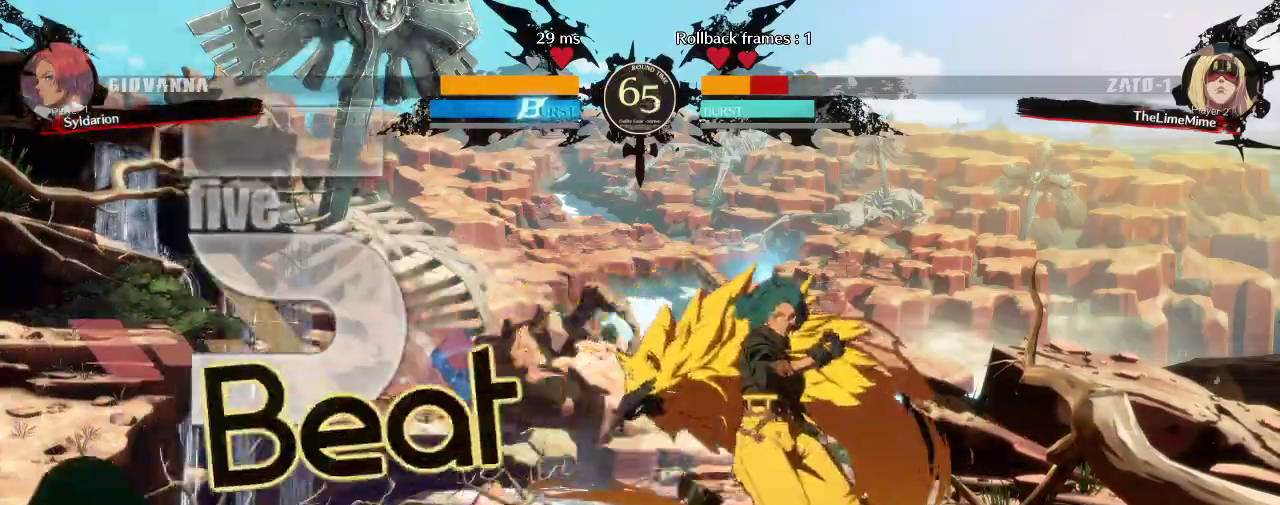
{"buttons": [], "left_stick": "left", "events": [[50, "left_stick", "down"], [217, "left_stick", "left"]]}
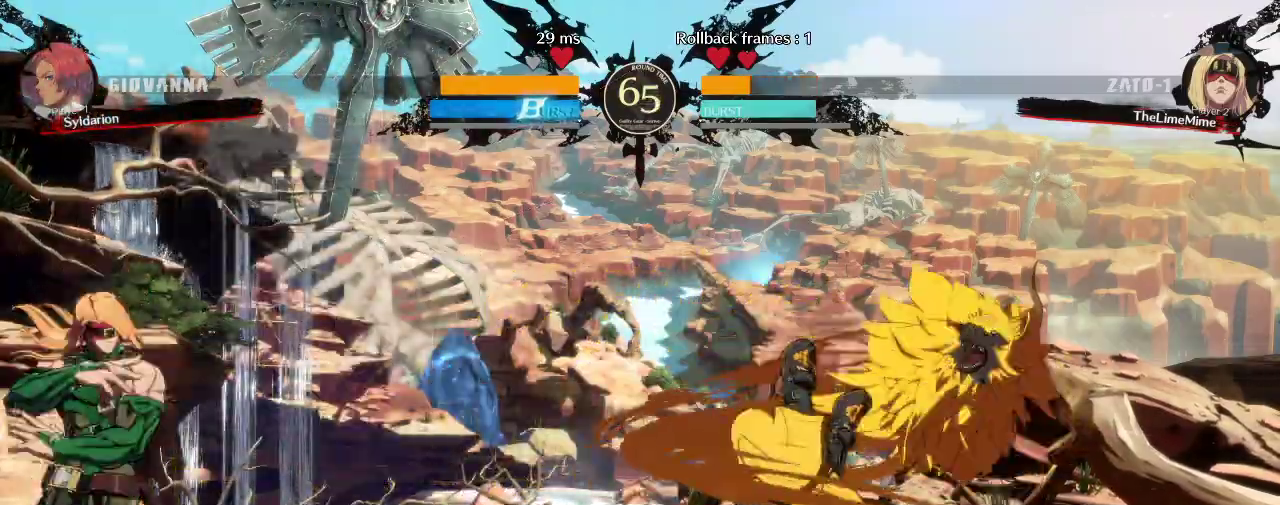
{"buttons": [], "left_stick": "left", "events": []}
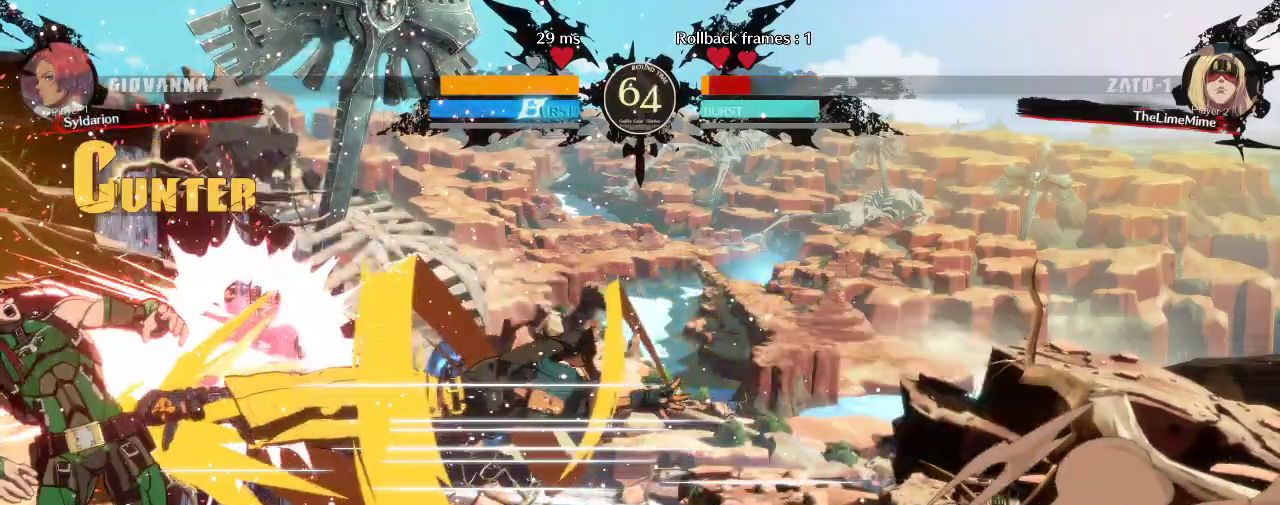
{"buttons": [], "left_stick": "left", "events": []}
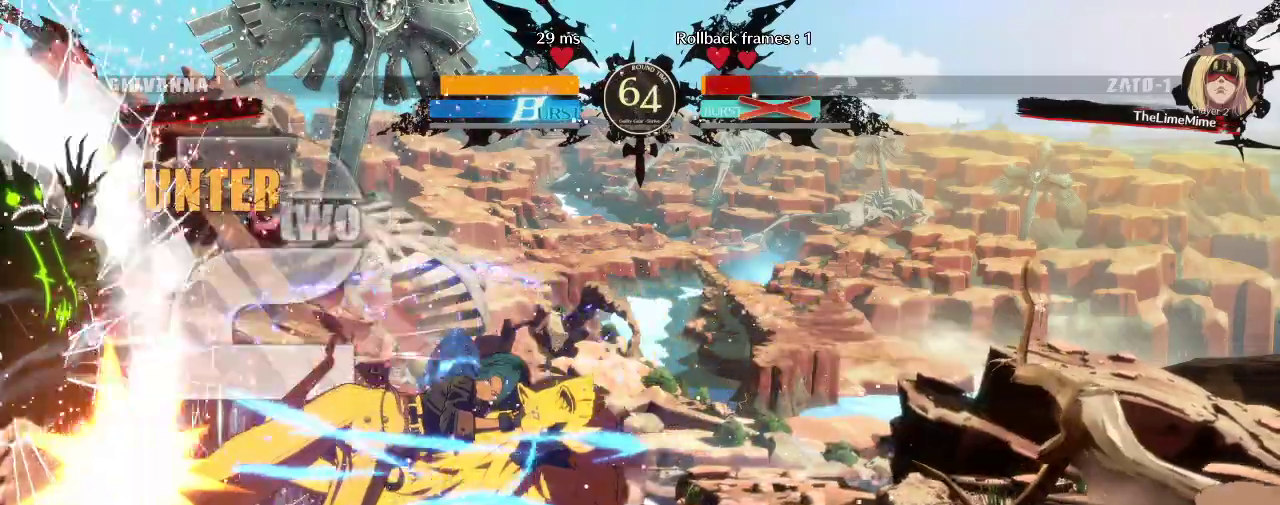
{"buttons": [], "left_stick": "center", "events": [[133, "left_stick", "center"]]}
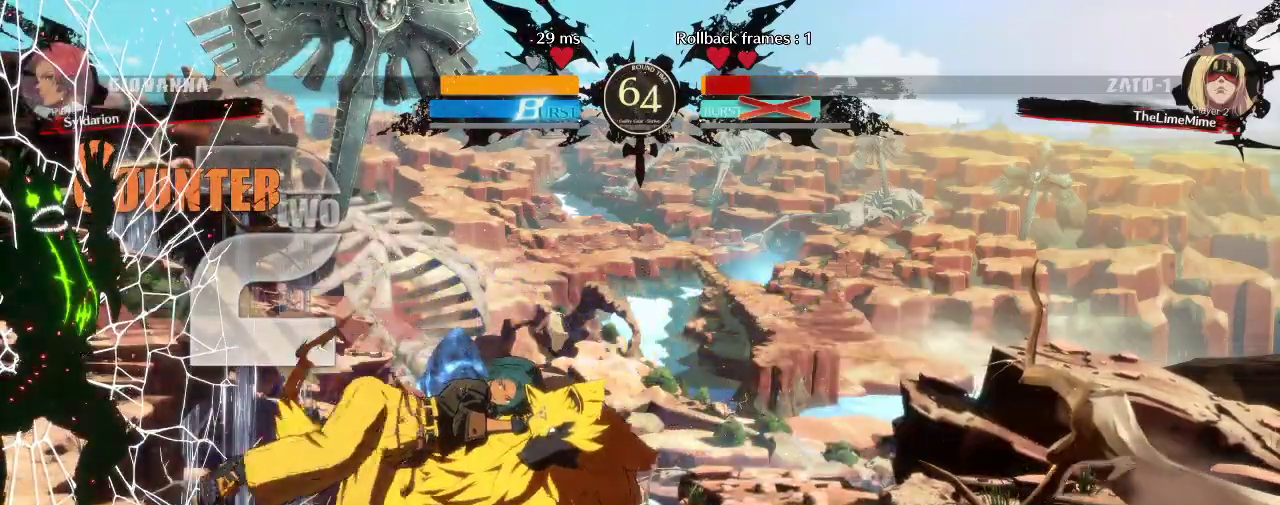
{"buttons": [], "left_stick": "center", "events": [[217, "left_stick", "left"], [417, "left_stick", "center"]]}
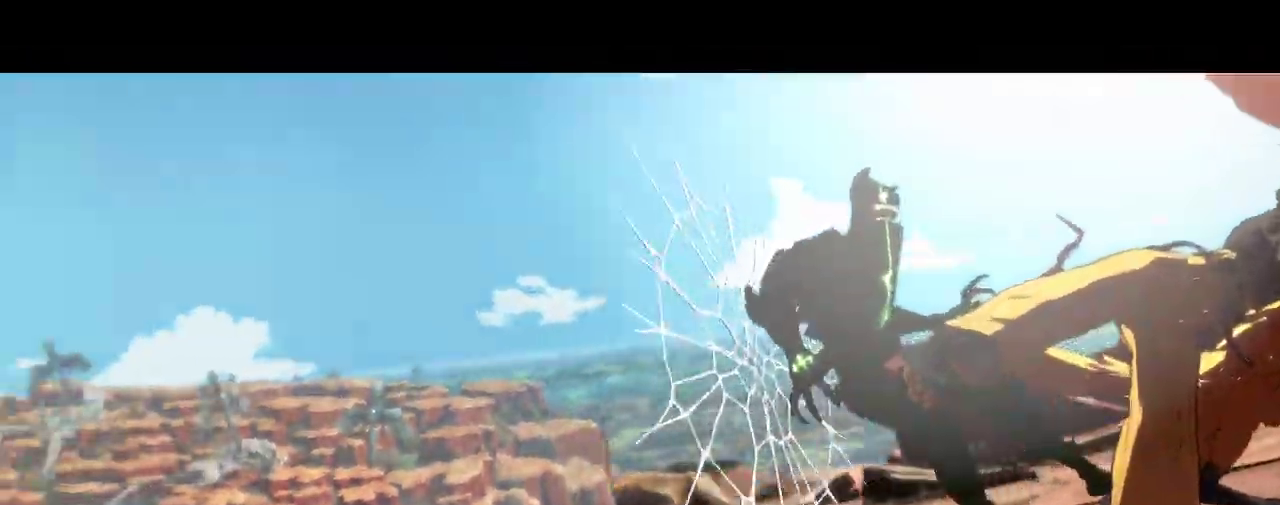
{"buttons": [], "left_stick": "center", "events": []}
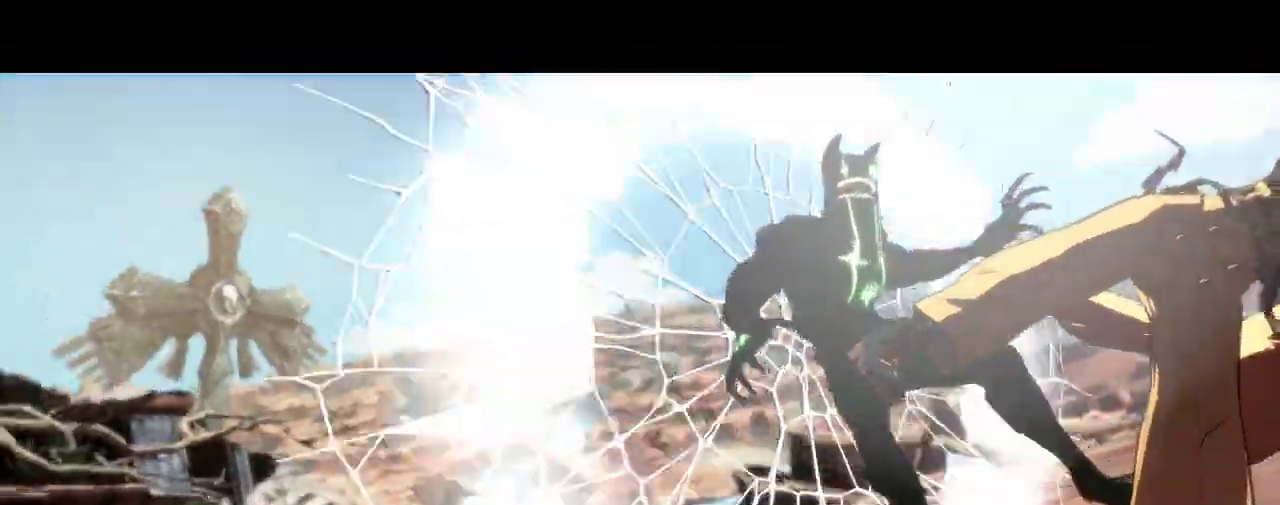
{"buttons": [], "left_stick": "center", "events": []}
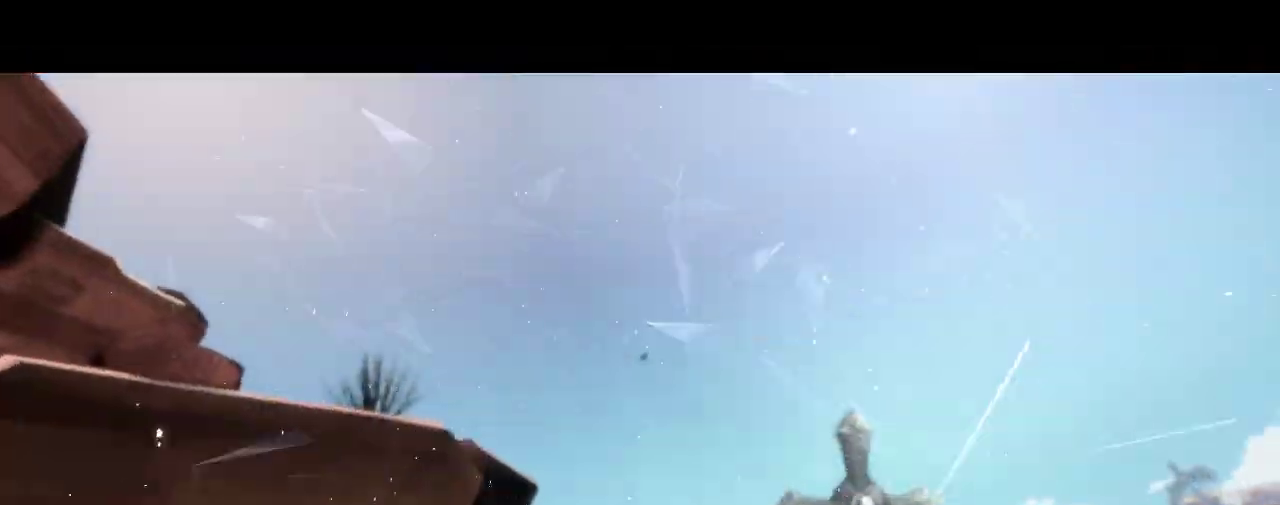
{"buttons": [], "left_stick": "center", "events": []}
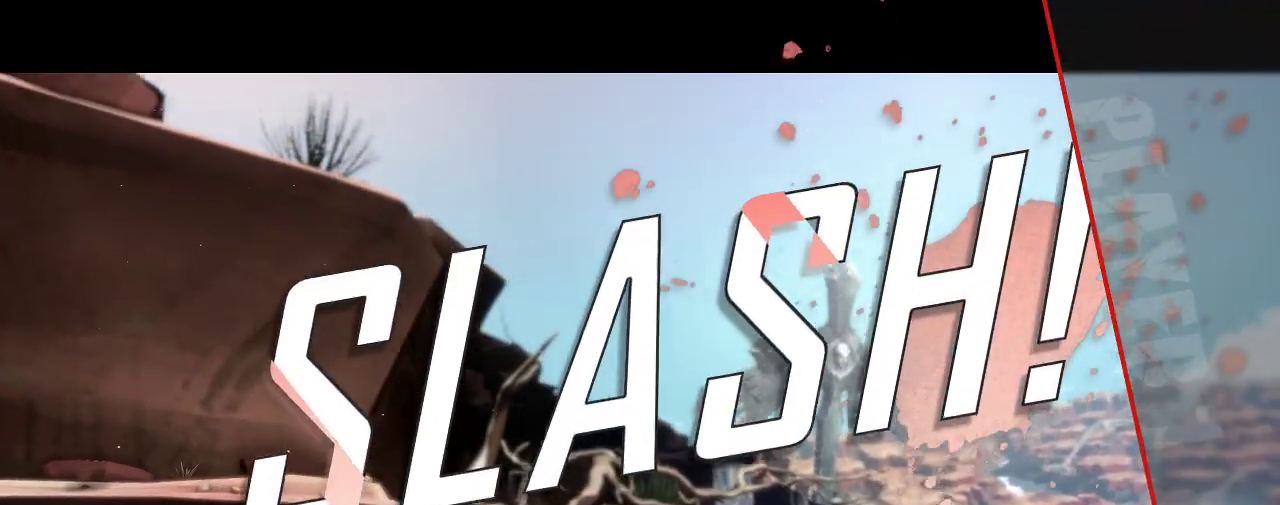
{"buttons": [], "left_stick": "center", "events": []}
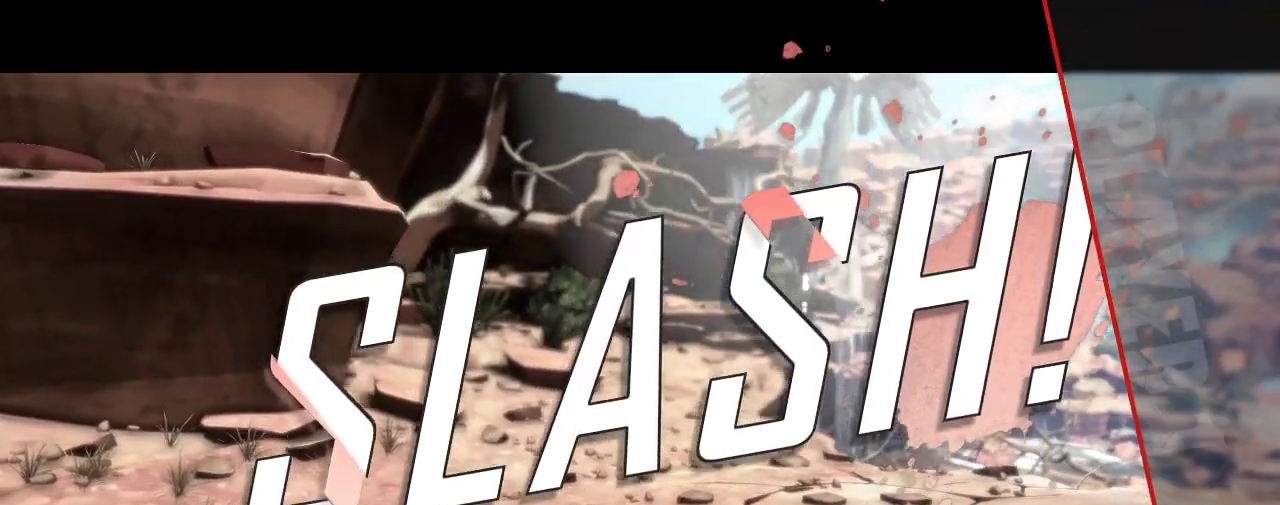
{"buttons": [], "left_stick": "center", "events": []}
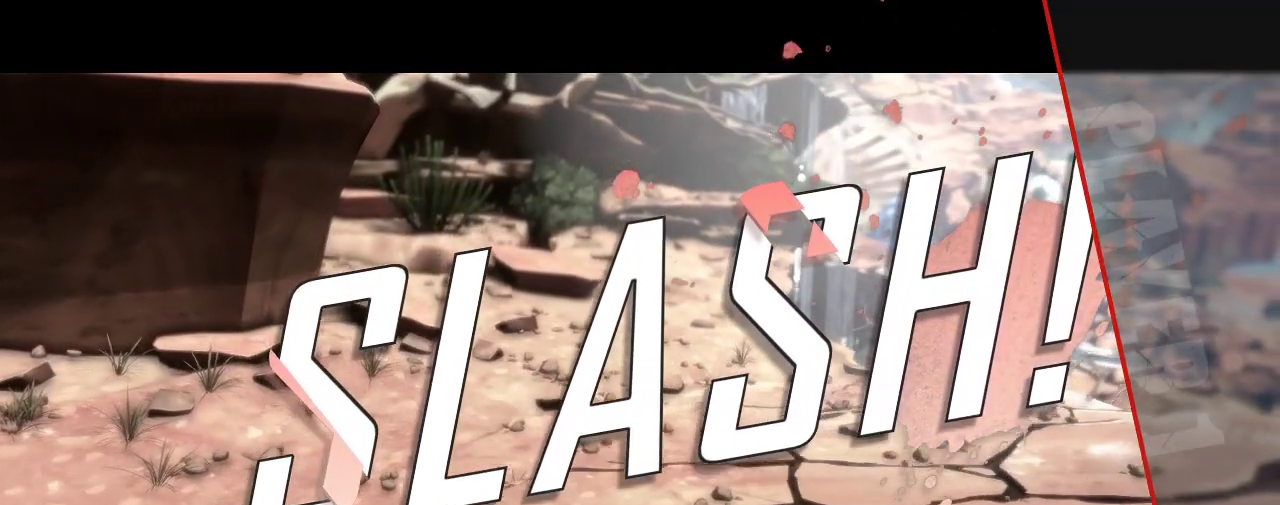
{"buttons": [], "left_stick": "center", "events": []}